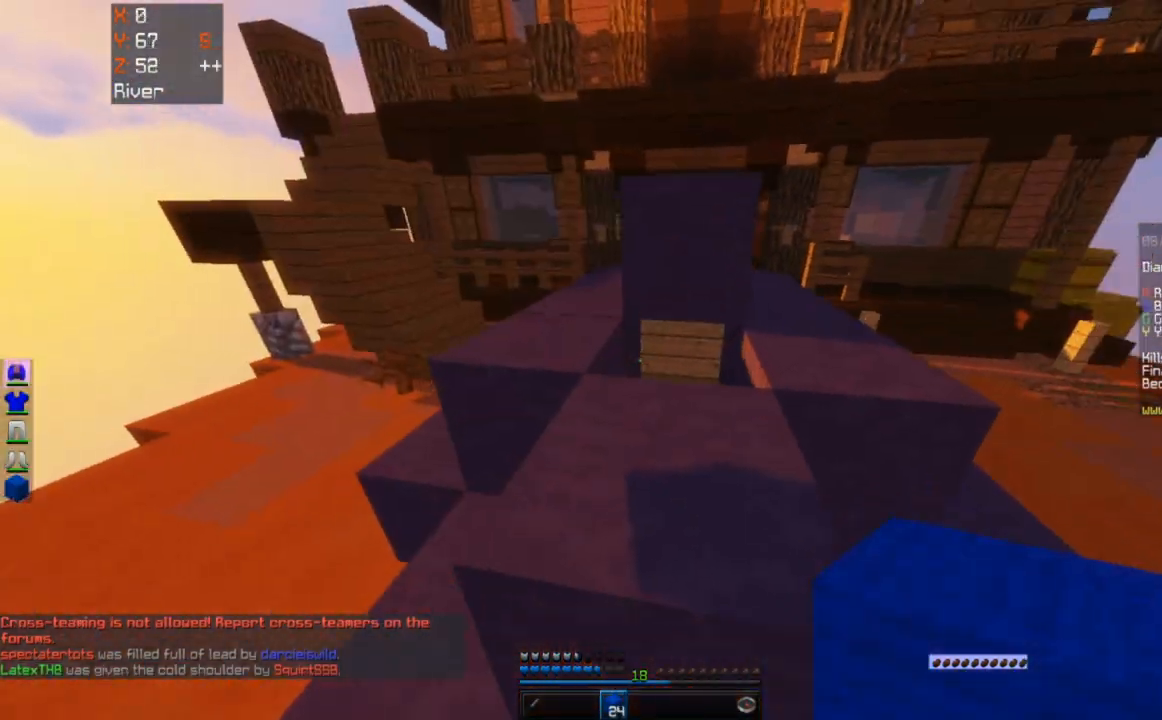
Gameplay with keyboard and mouse; each line is a JSON object with the keys and mouse buttons held at the frame after it. "events" lists presses ("down") and releases ("up") of "a", "d", "s", "space", "w", "mouse_left" and "mouse_right" between this image and that frame as [ms after this image, input, new state], when the widget could be followed in between. "mouse_left", "mouse_right" = the "left", "right" buttons of the "mouse" list. No other keys are recorded. Fast repeated clicks can show as one long hold. Mouse movement is not recorded.
{"keys": ["w"], "mouse": [], "events": [[350, "d", "up"], [467, "space", "up"]]}
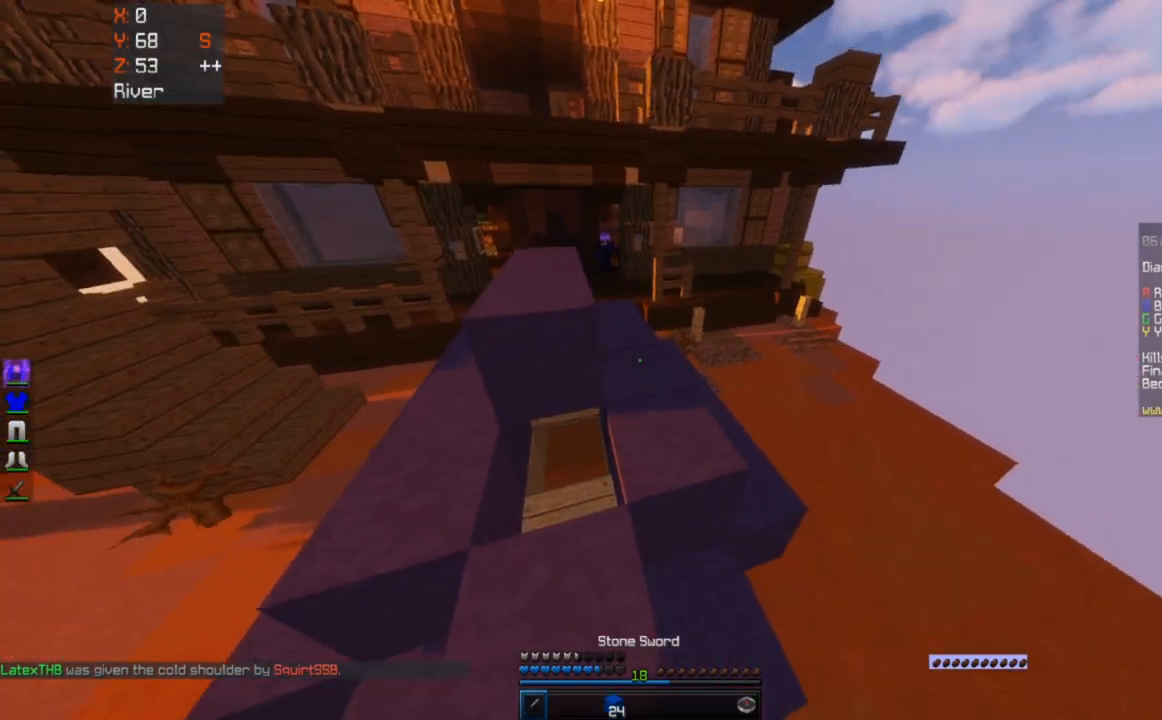
{"keys": ["space", "w"], "mouse": [], "events": [[133, "space", "down"]]}
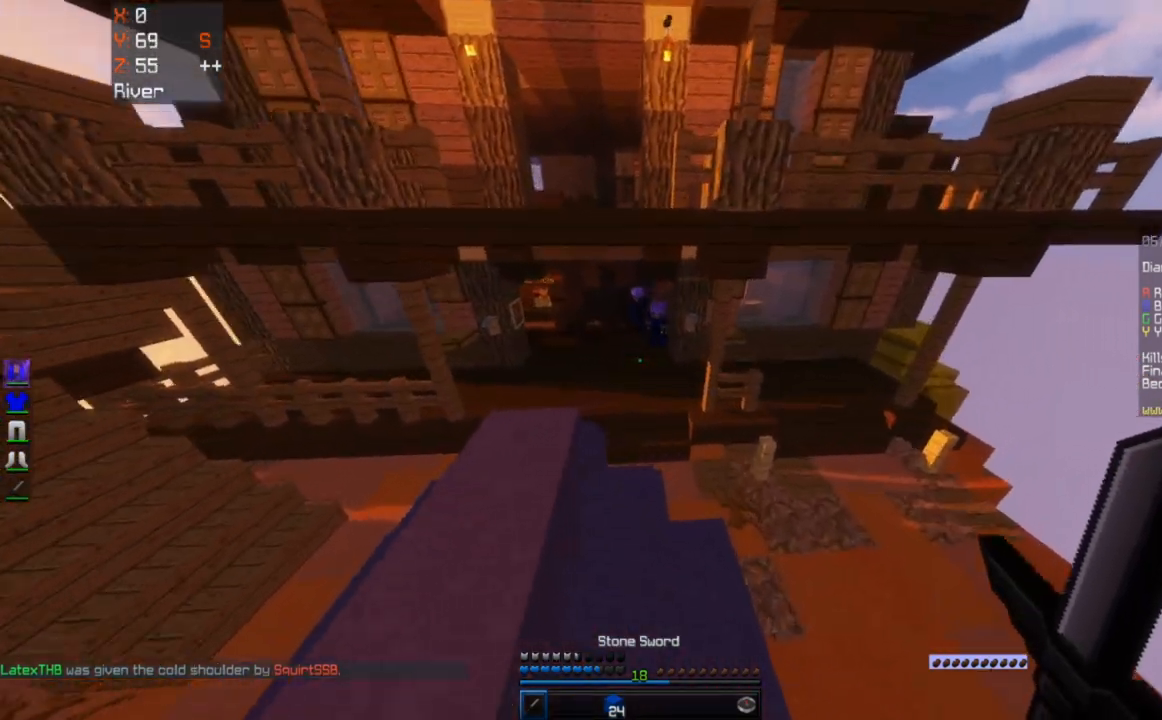
{"keys": ["w"], "mouse": [], "events": [[33, "space", "up"]]}
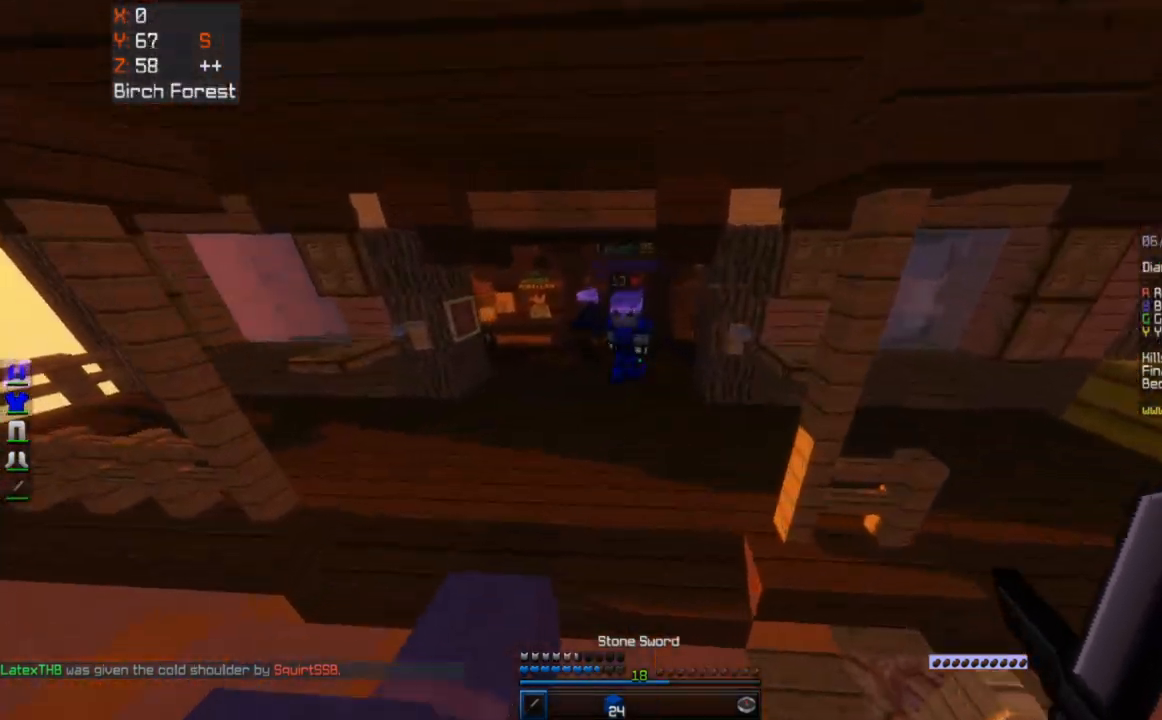
{"keys": ["space", "w"], "mouse": [], "events": [[317, "space", "down"]]}
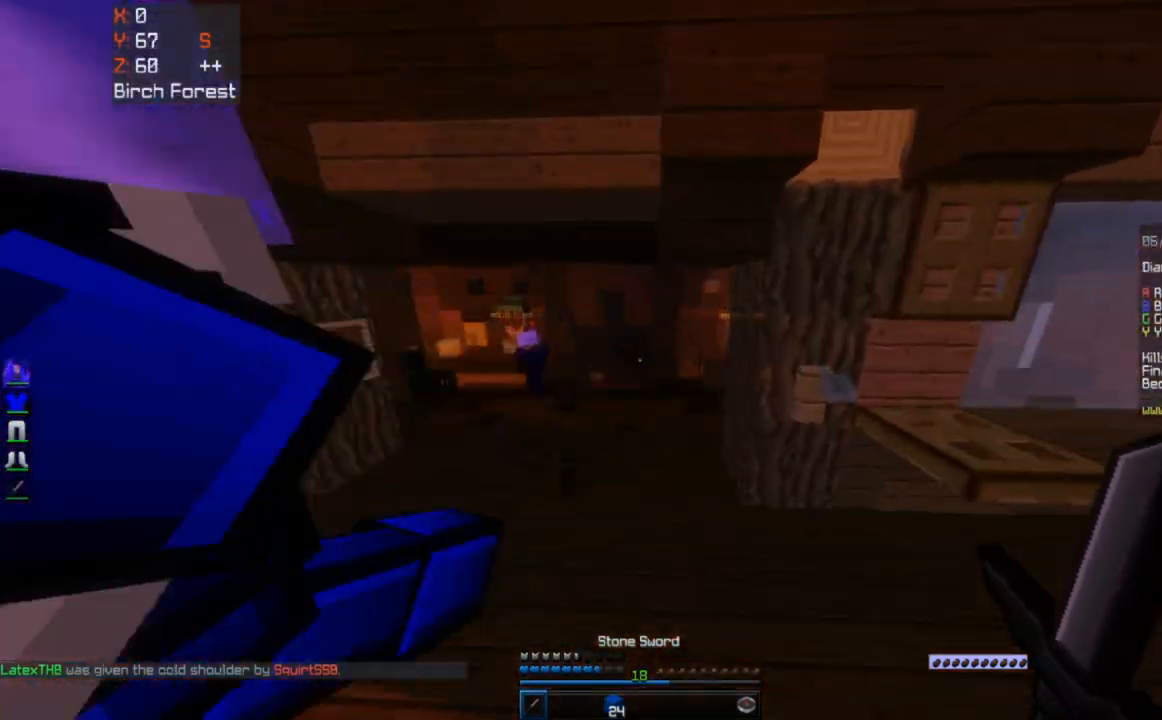
{"keys": ["w"], "mouse": [], "events": [[233, "space", "up"]]}
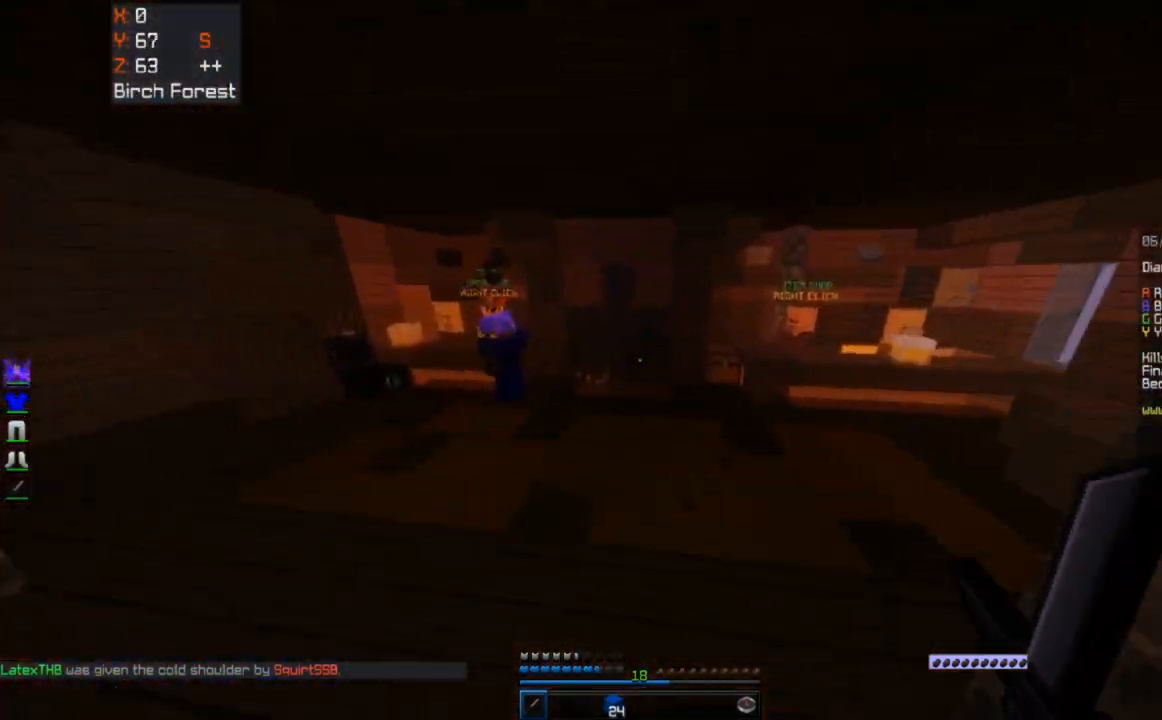
{"keys": ["space", "w"], "mouse": [], "events": [[433, "space", "down"]]}
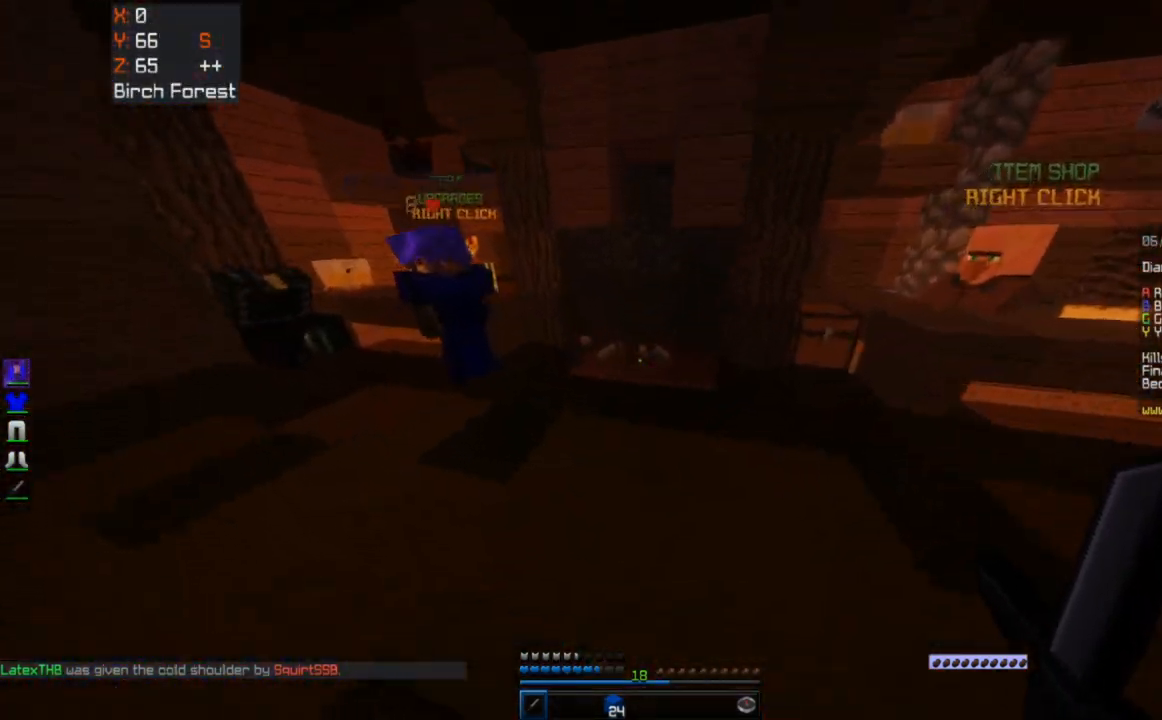
{"keys": ["a", "w"], "mouse": [], "events": [[333, "space", "up"], [367, "a", "down"]]}
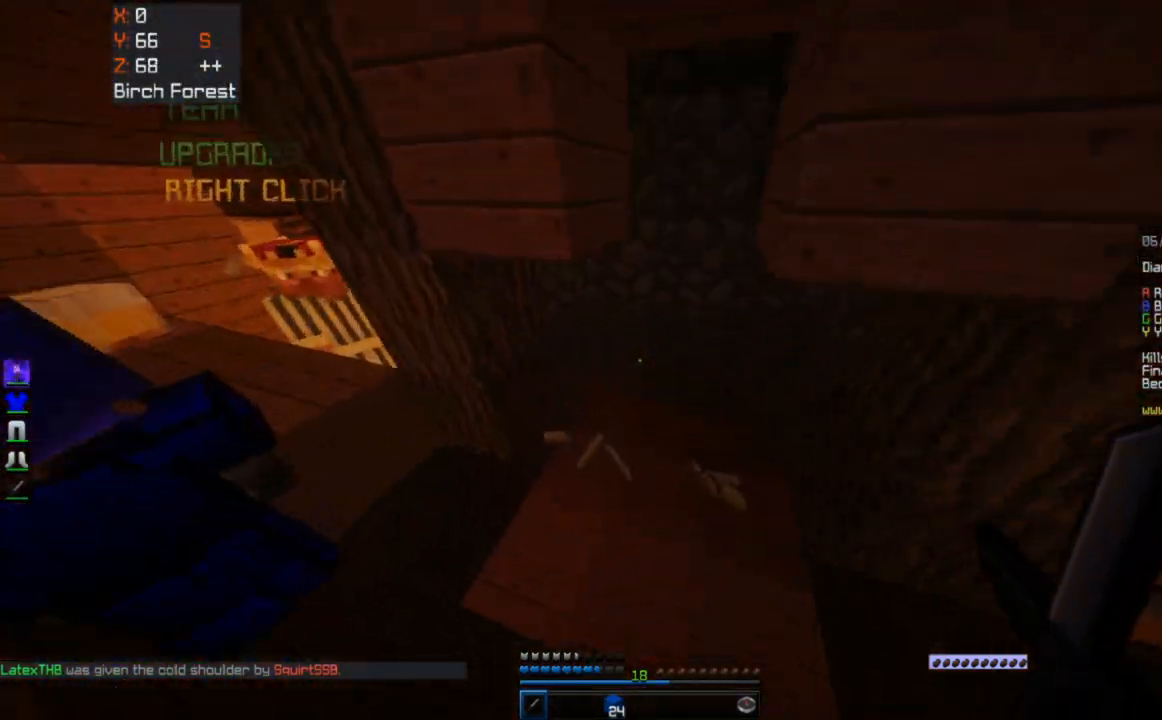
{"keys": ["d", "w"], "mouse": [], "events": [[217, "a", "up"], [267, "d", "down"]]}
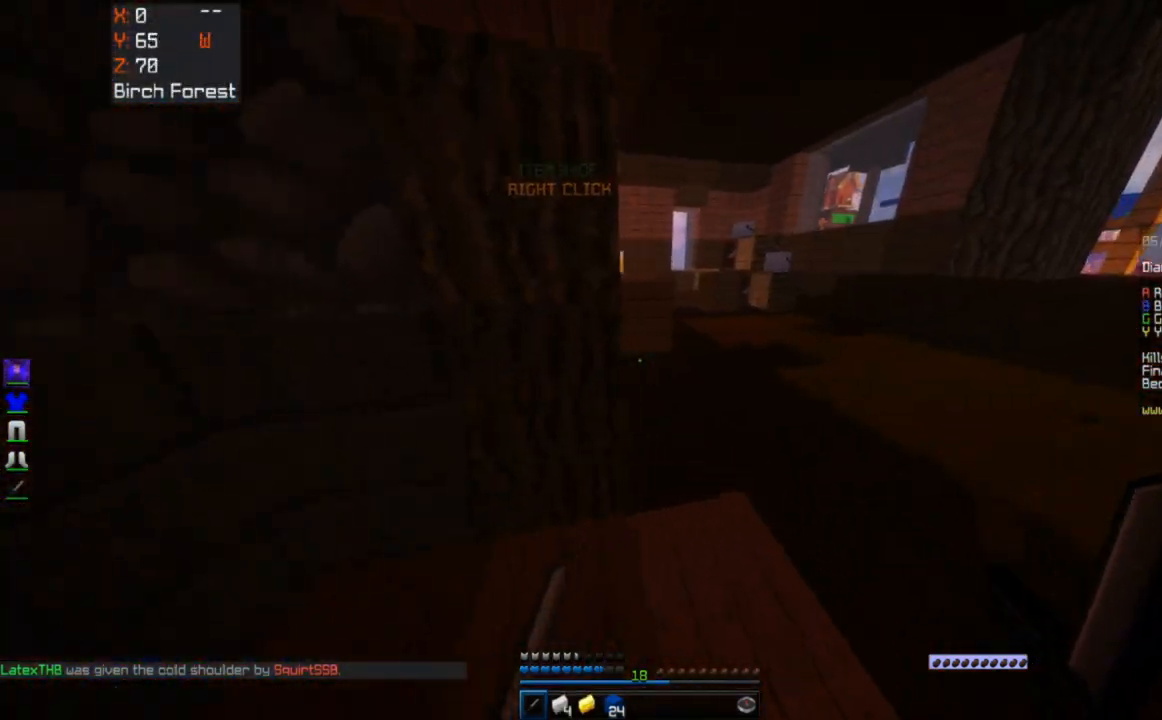
{"keys": ["d", "w"], "mouse": [], "events": []}
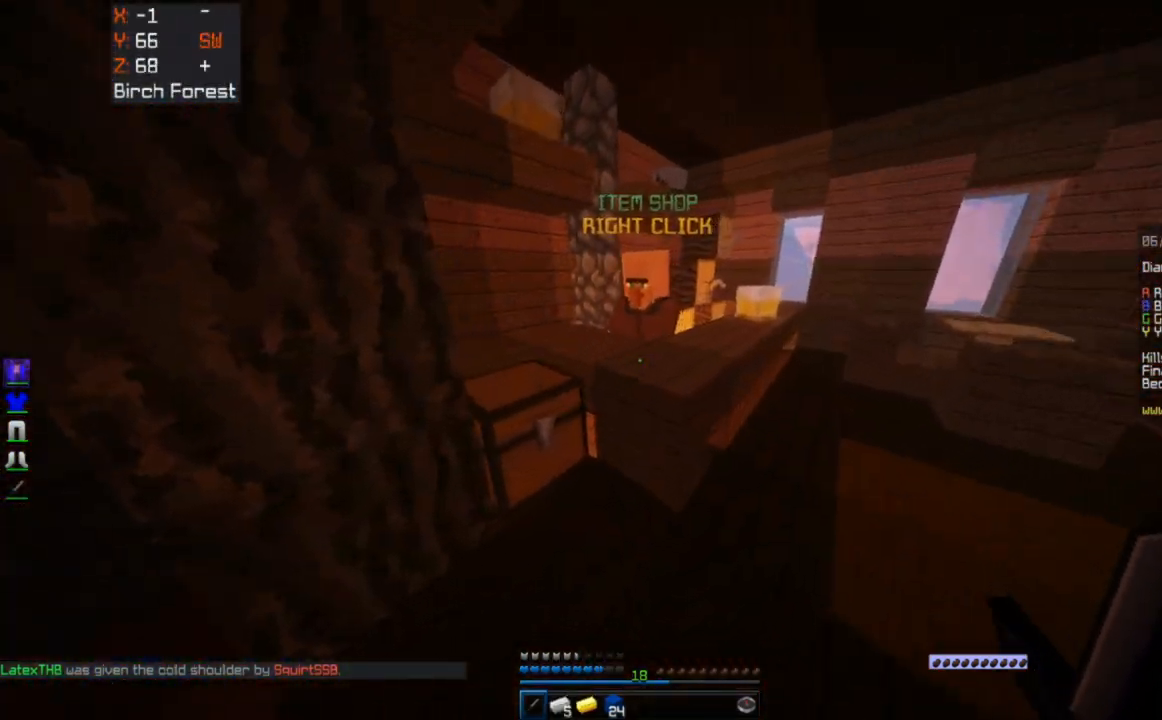
{"keys": ["d", "w"], "mouse": ["right"], "events": [[467, "mouse_right", "down"]]}
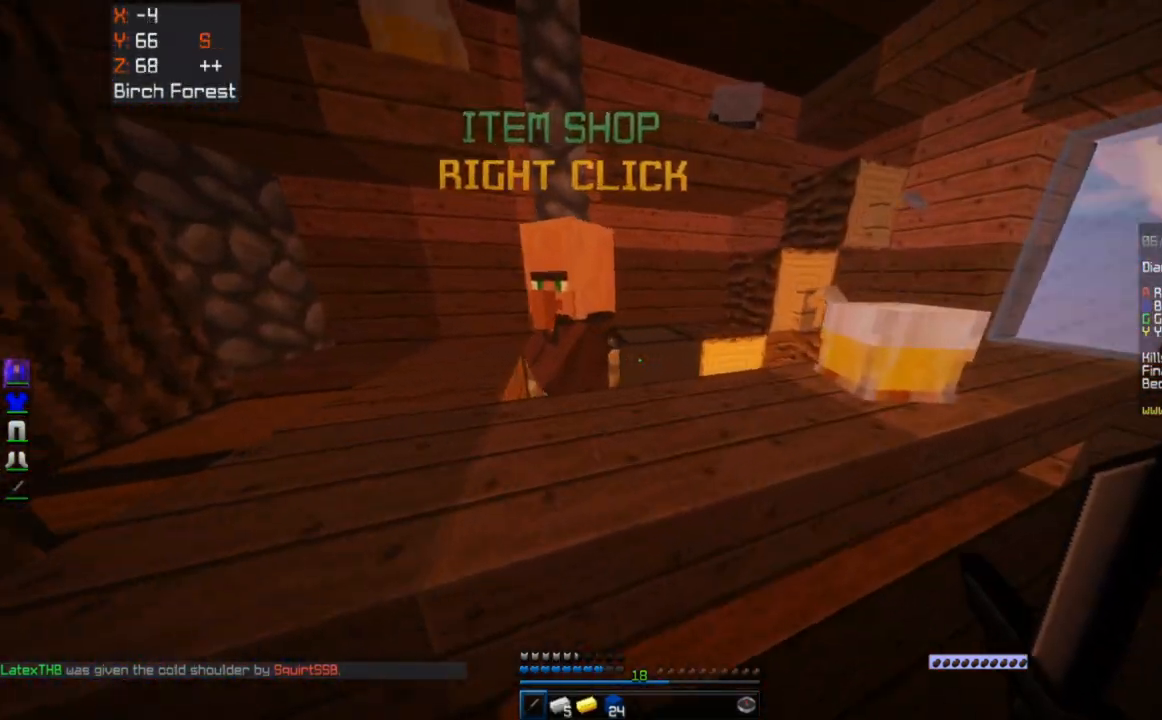
{"keys": [], "mouse": [], "events": [[33, "d", "up"], [50, "w", "up"], [183, "mouse_right", "up"]]}
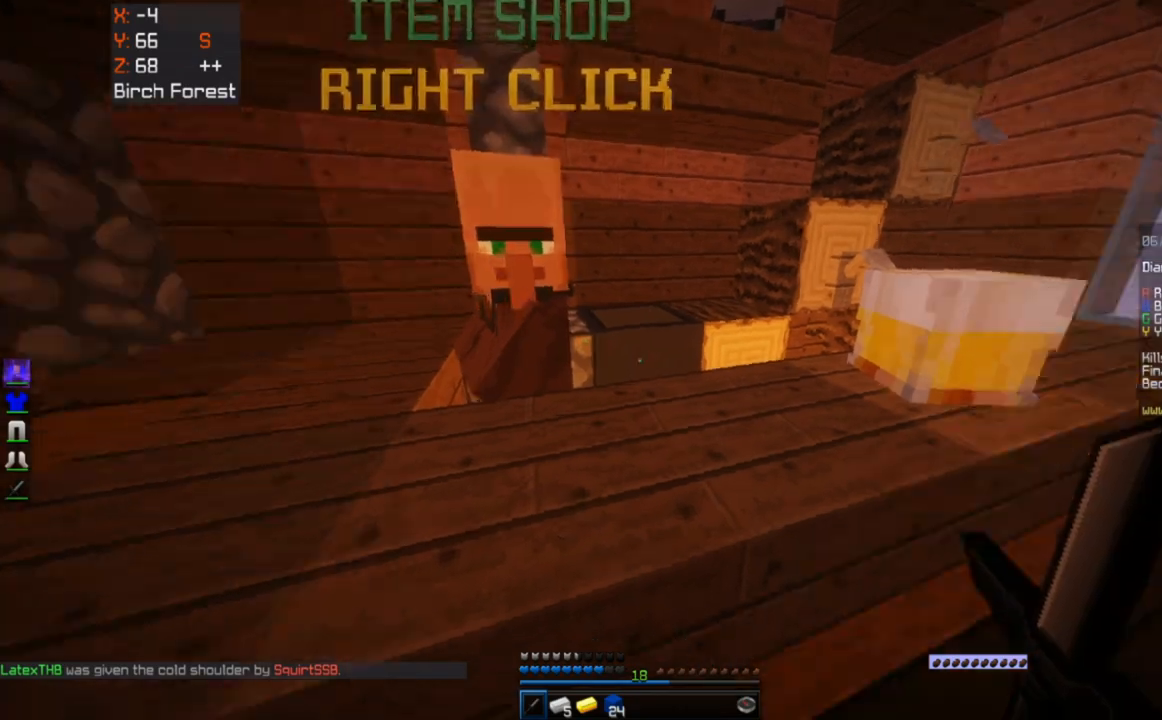
{"keys": ["a"], "mouse": ["right"], "events": [[417, "mouse_right", "down"], [467, "a", "down"]]}
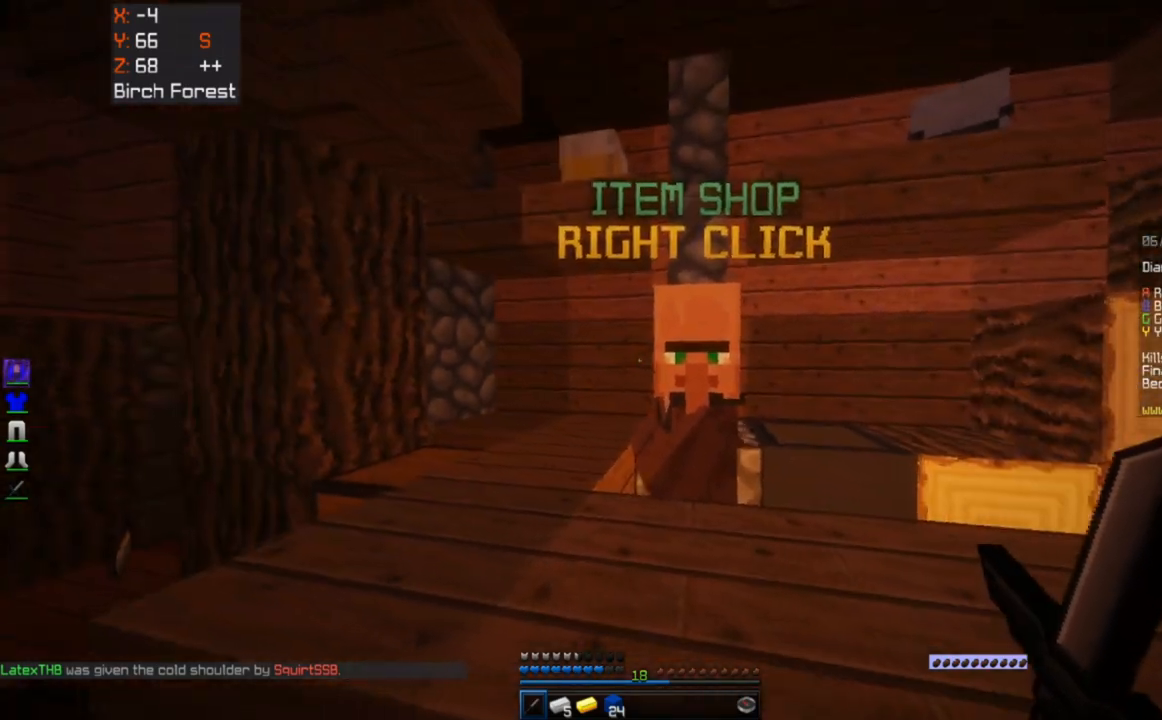
{"keys": [], "mouse": [], "events": [[100, "mouse_right", "up"], [150, "a", "up"]]}
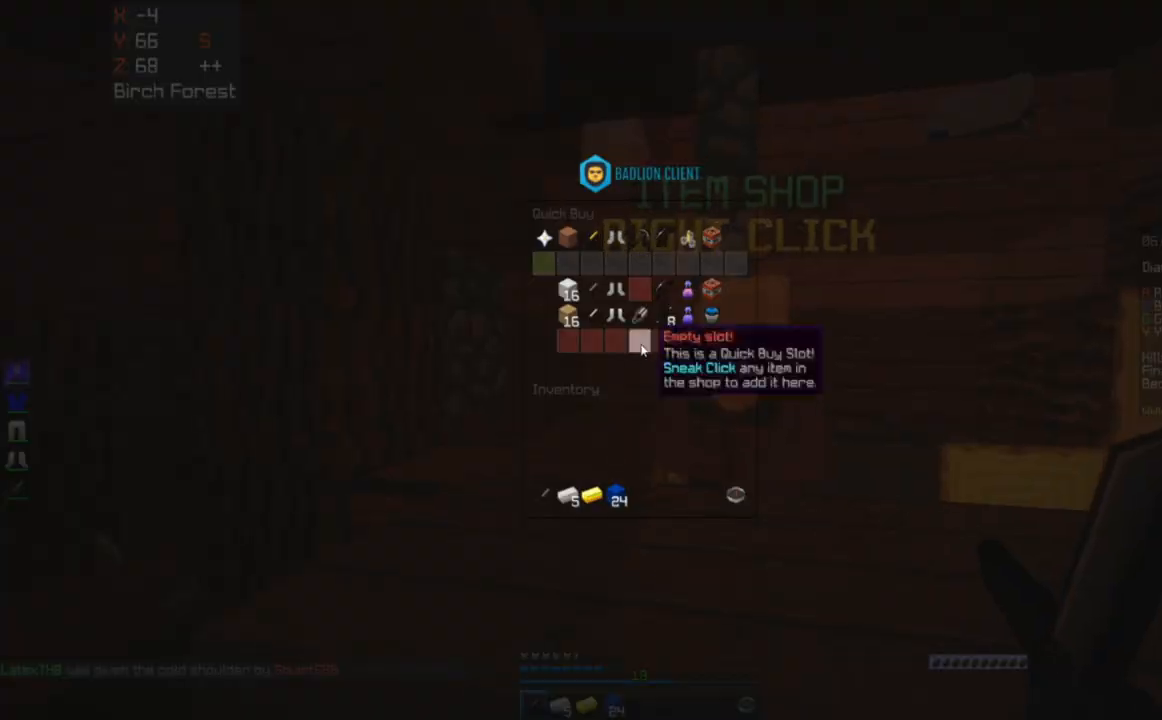
{"keys": [], "mouse": [], "events": []}
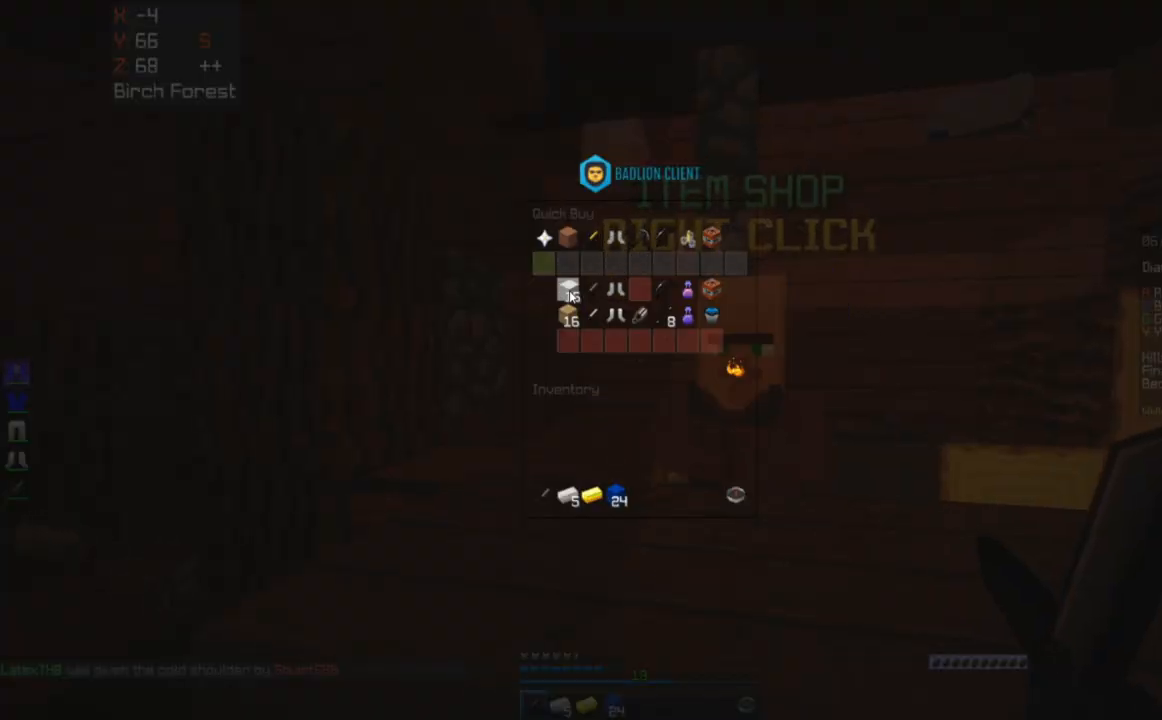
{"keys": [], "mouse": [], "events": []}
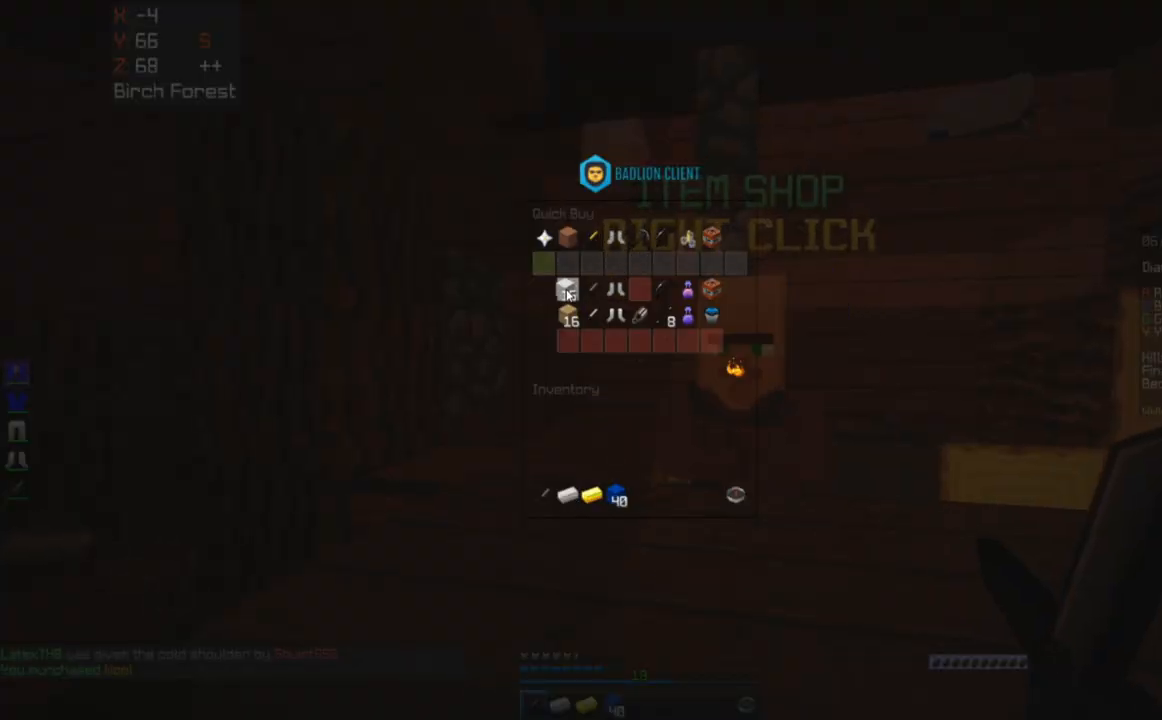
{"keys": ["a"], "mouse": ["right"], "events": [[117, "a", "down"], [467, "mouse_right", "down"]]}
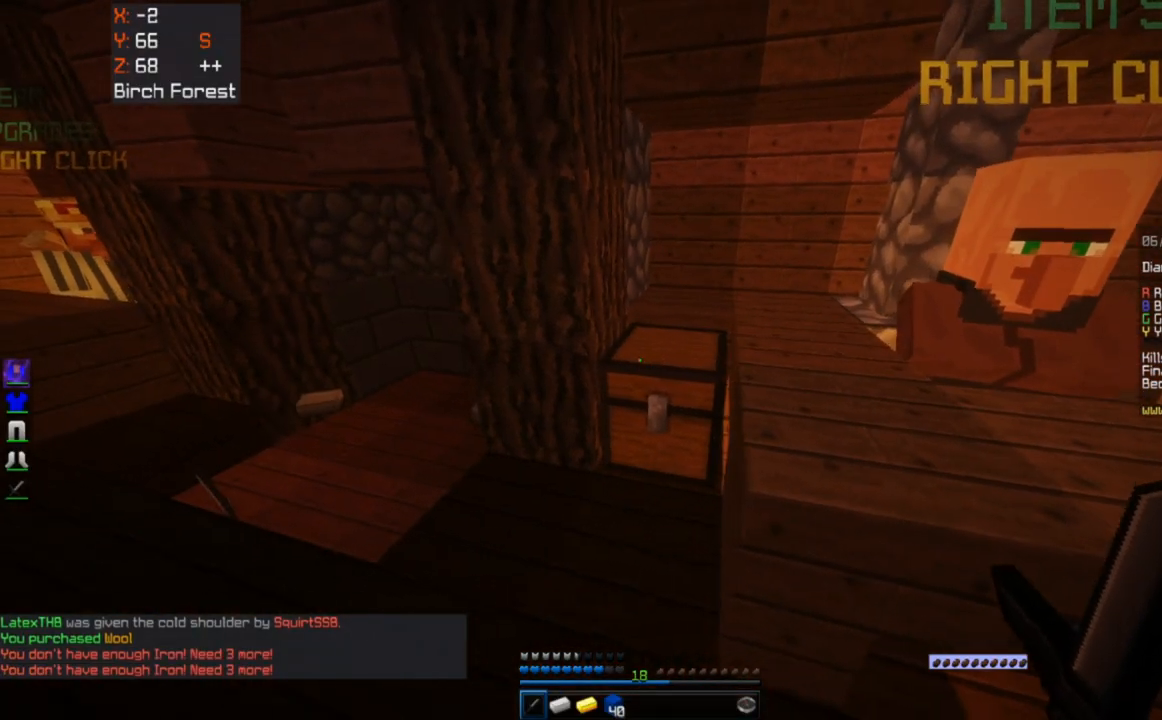
{"keys": [], "mouse": [], "events": [[50, "a", "up"], [150, "mouse_right", "up"]]}
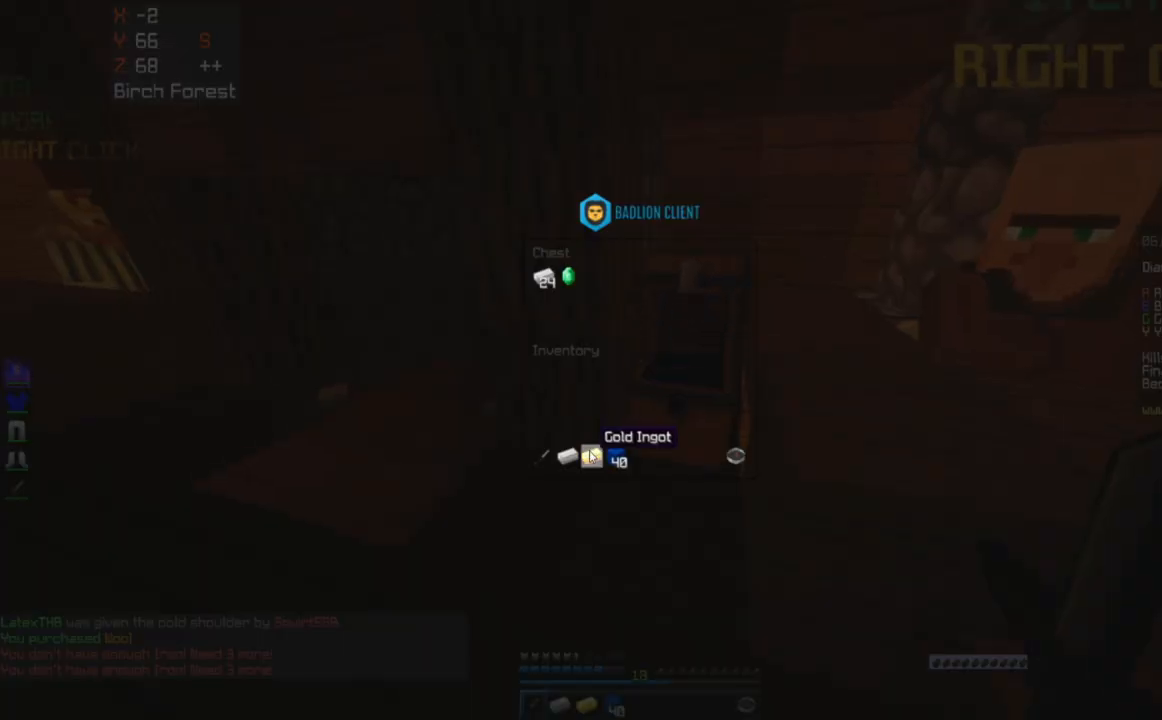
{"keys": [], "mouse": [], "events": []}
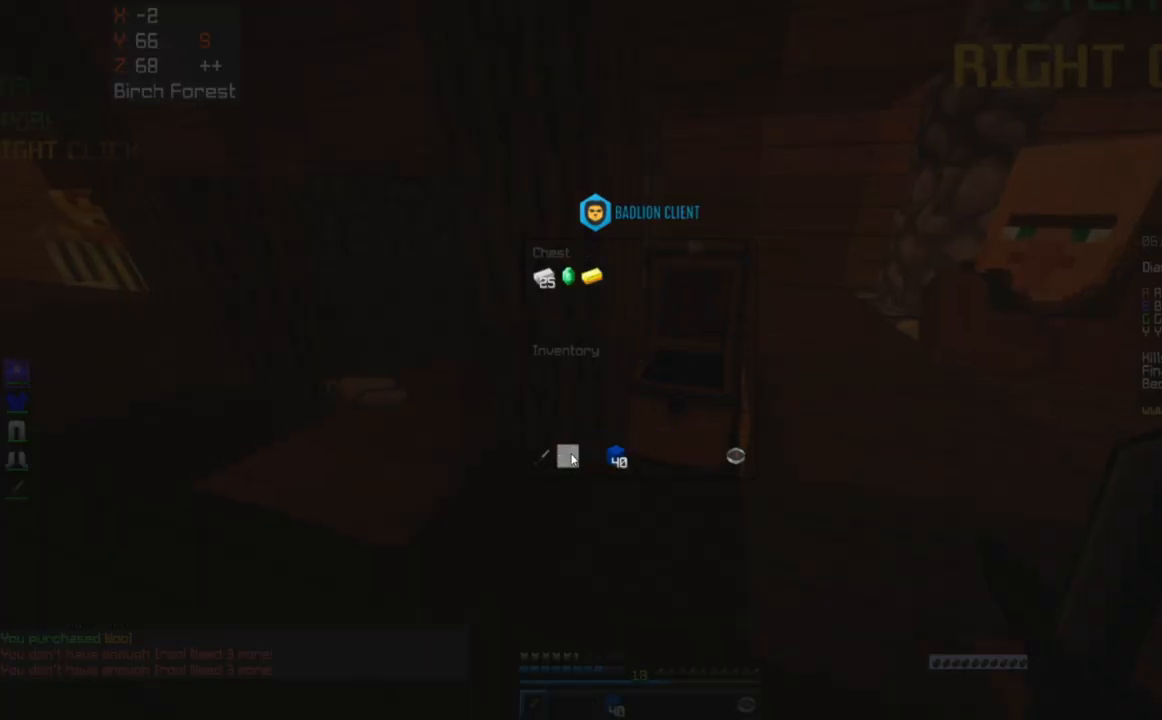
{"keys": ["w"], "mouse": [], "events": [[267, "w", "down"]]}
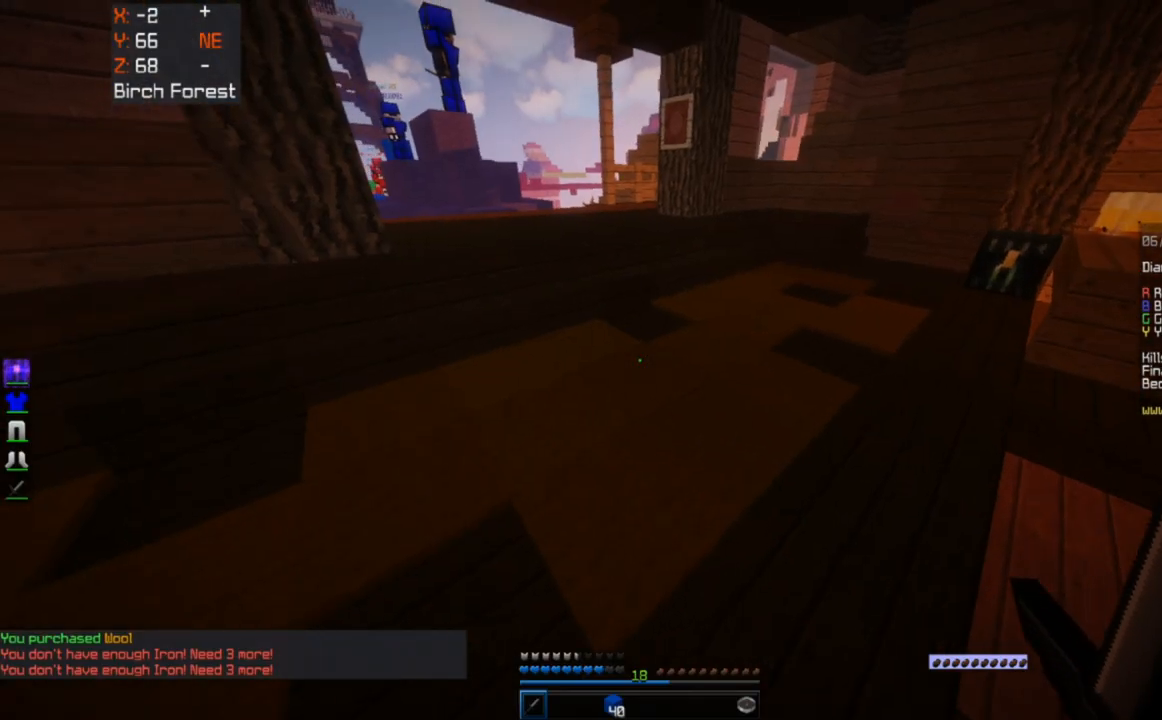
{"keys": ["w"], "mouse": [], "events": []}
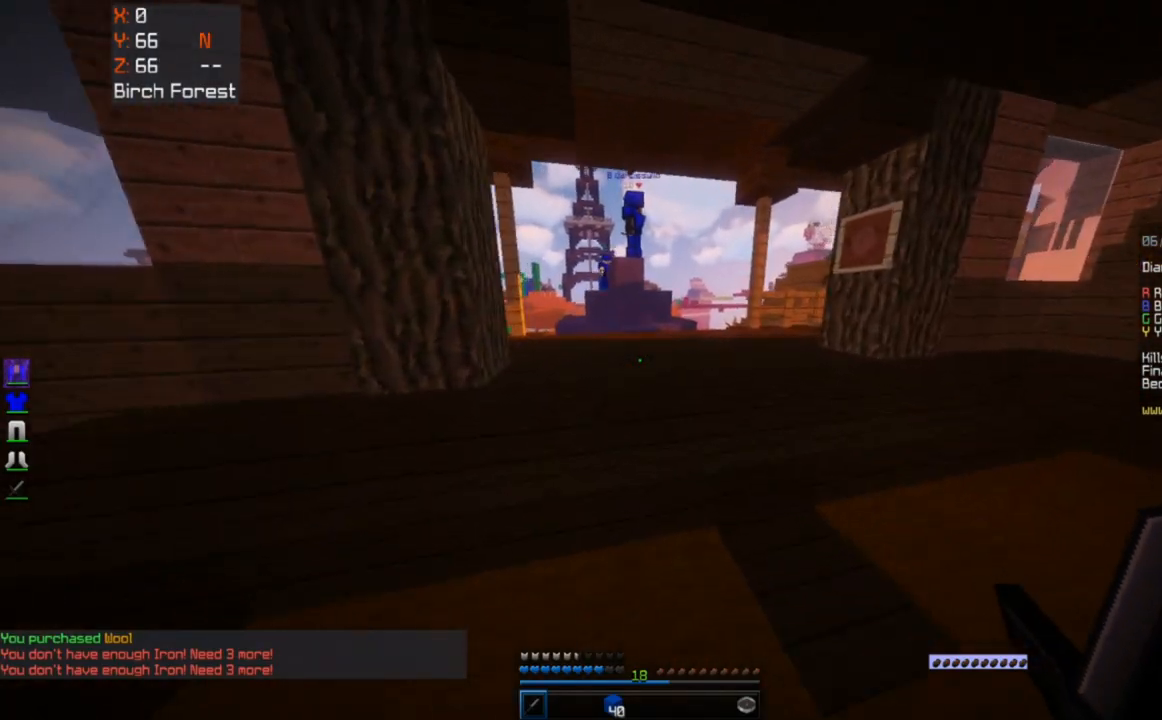
{"keys": ["a", "w"], "mouse": [], "events": [[33, "space", "down"], [250, "space", "up"], [283, "a", "down"]]}
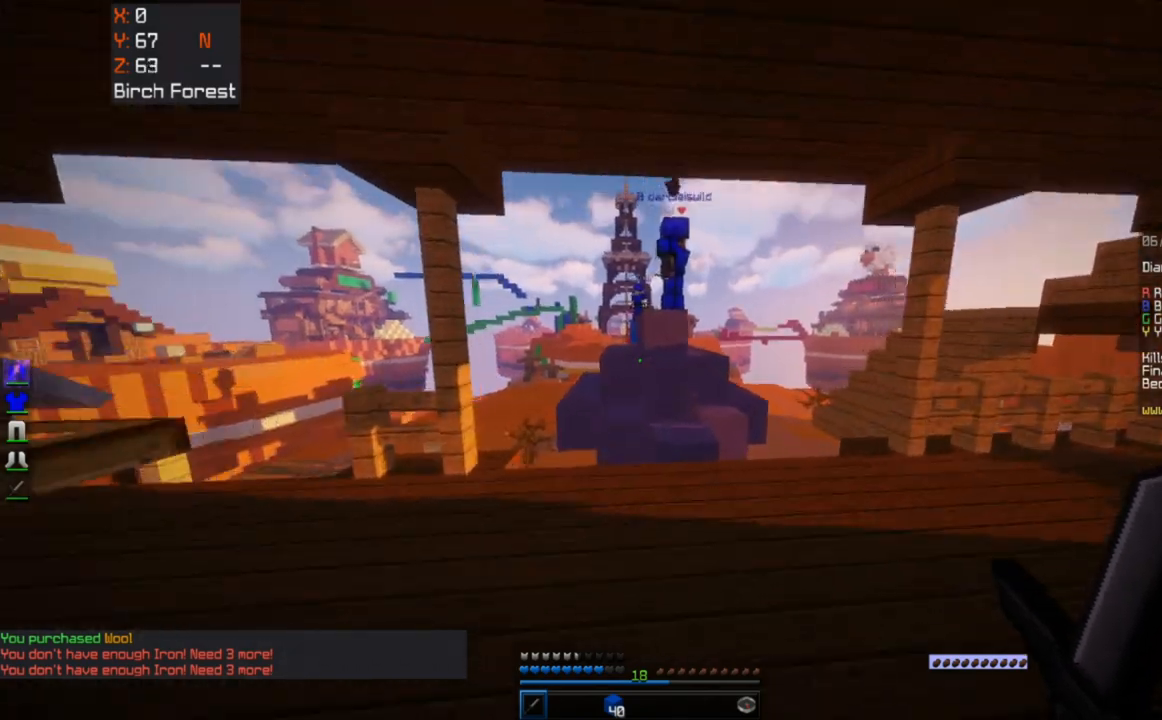
{"keys": ["space", "w"], "mouse": [], "events": [[17, "a", "up"], [433, "space", "down"]]}
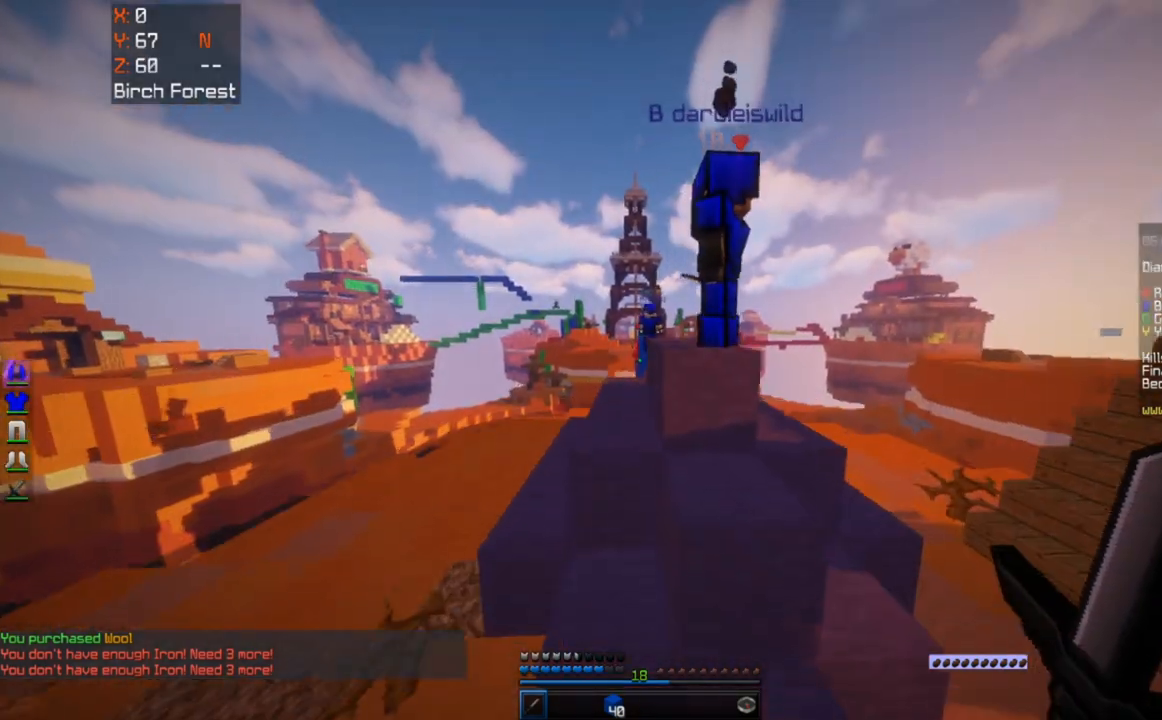
{"keys": ["space", "w"], "mouse": [], "events": [[183, "a", "down"], [500, "a", "up"]]}
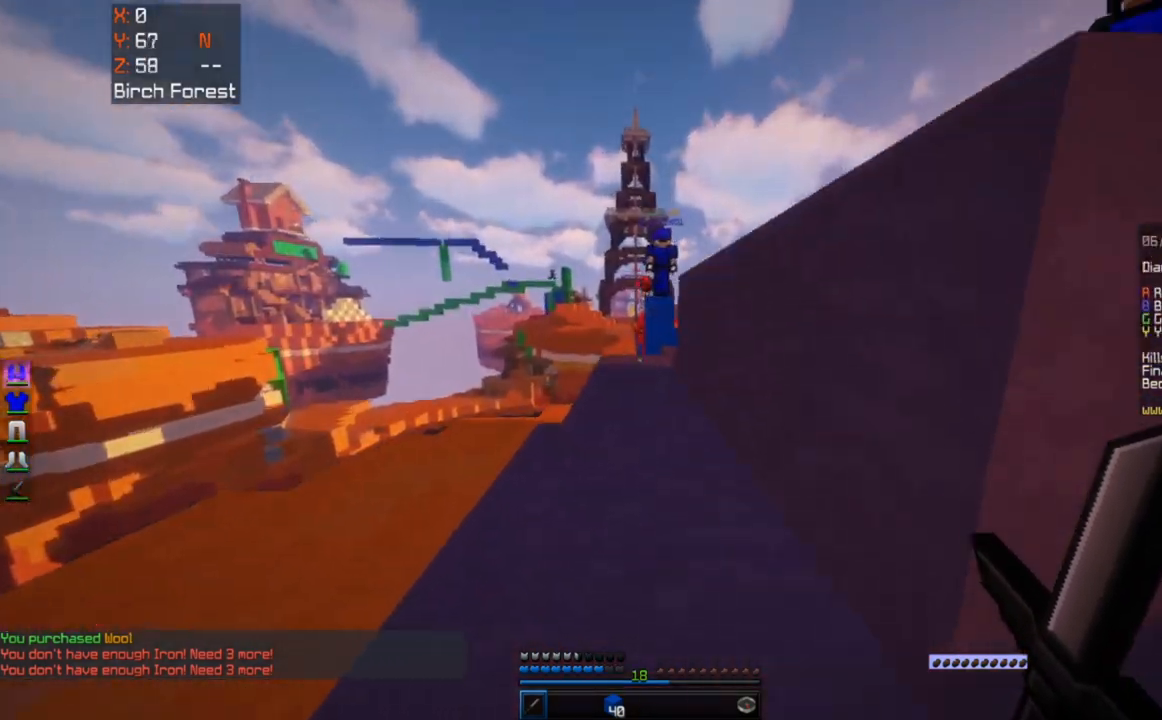
{"keys": [], "mouse": [], "events": [[83, "d", "down"], [333, "space", "up"], [333, "w", "up"], [400, "d", "up"]]}
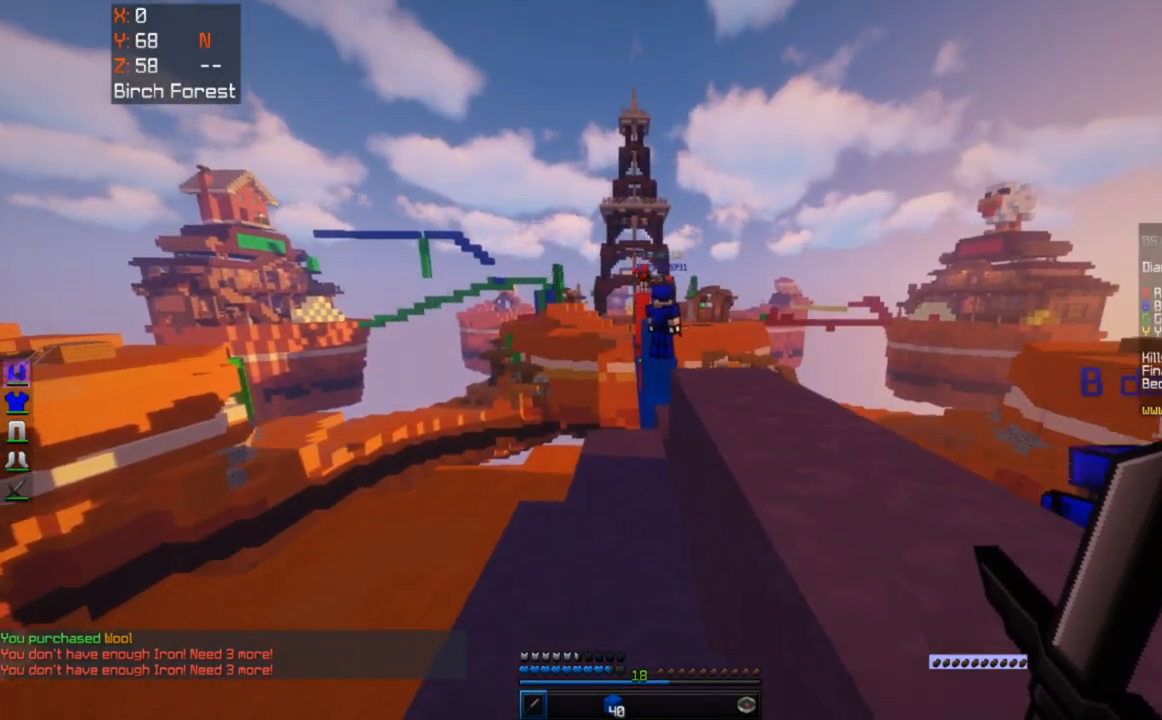
{"keys": [], "mouse": [], "events": []}
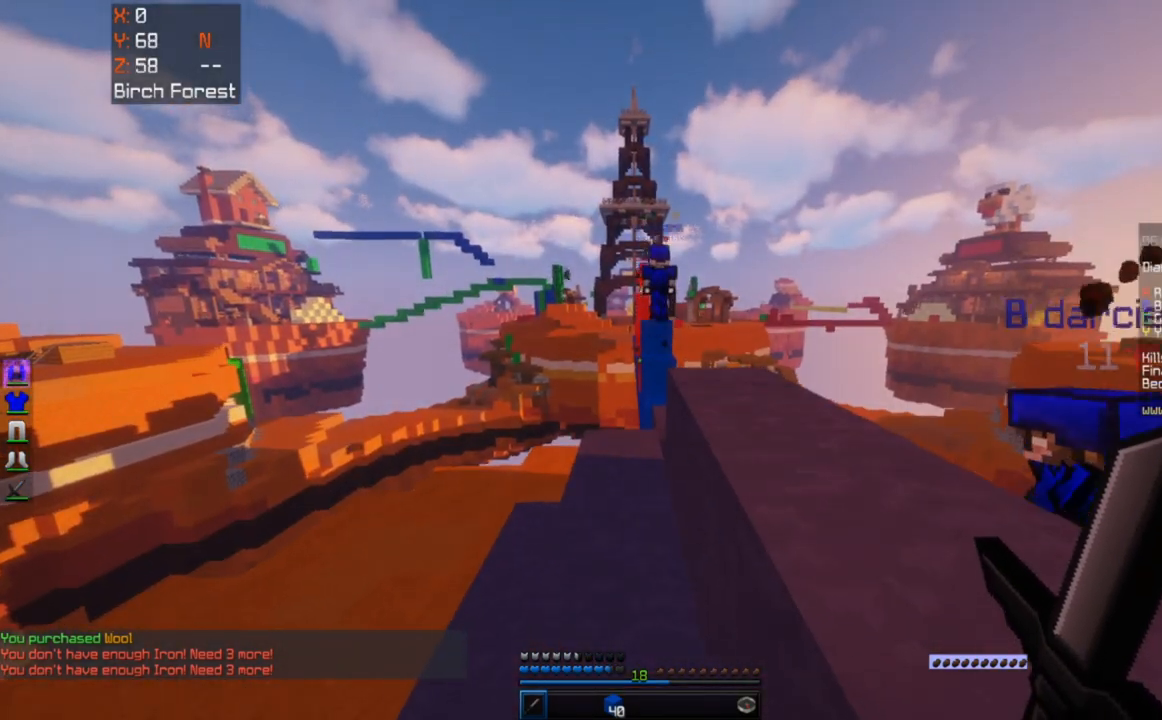
{"keys": ["a", "w"], "mouse": [], "events": [[183, "w", "down"], [383, "a", "down"]]}
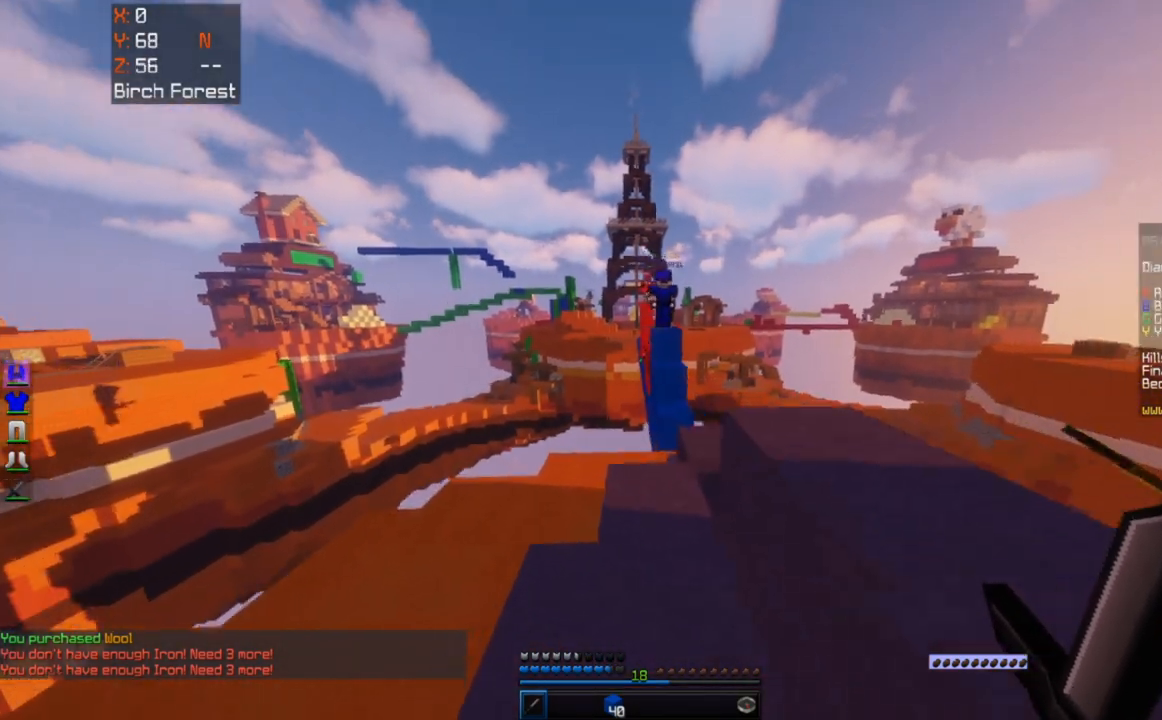
{"keys": ["d", "w"], "mouse": [], "events": [[333, "d", "down"], [333, "w", "up"], [350, "a", "up"], [433, "w", "down"]]}
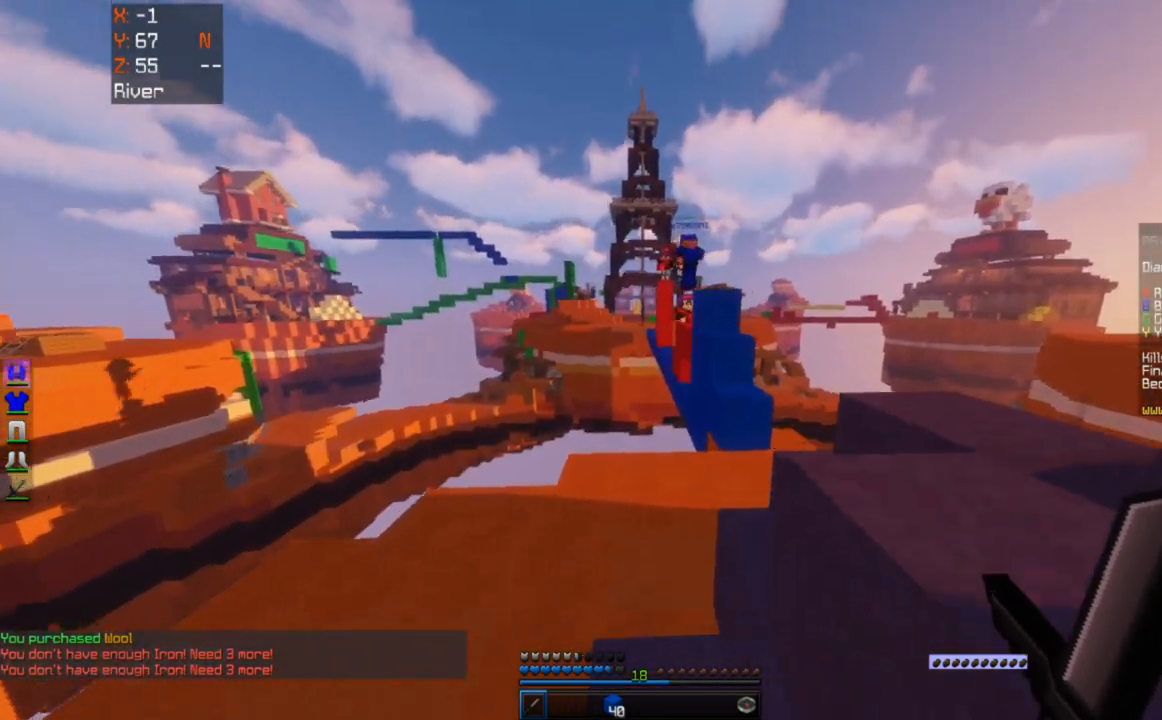
{"keys": [], "mouse": [], "events": [[150, "d", "up"], [233, "w", "up"]]}
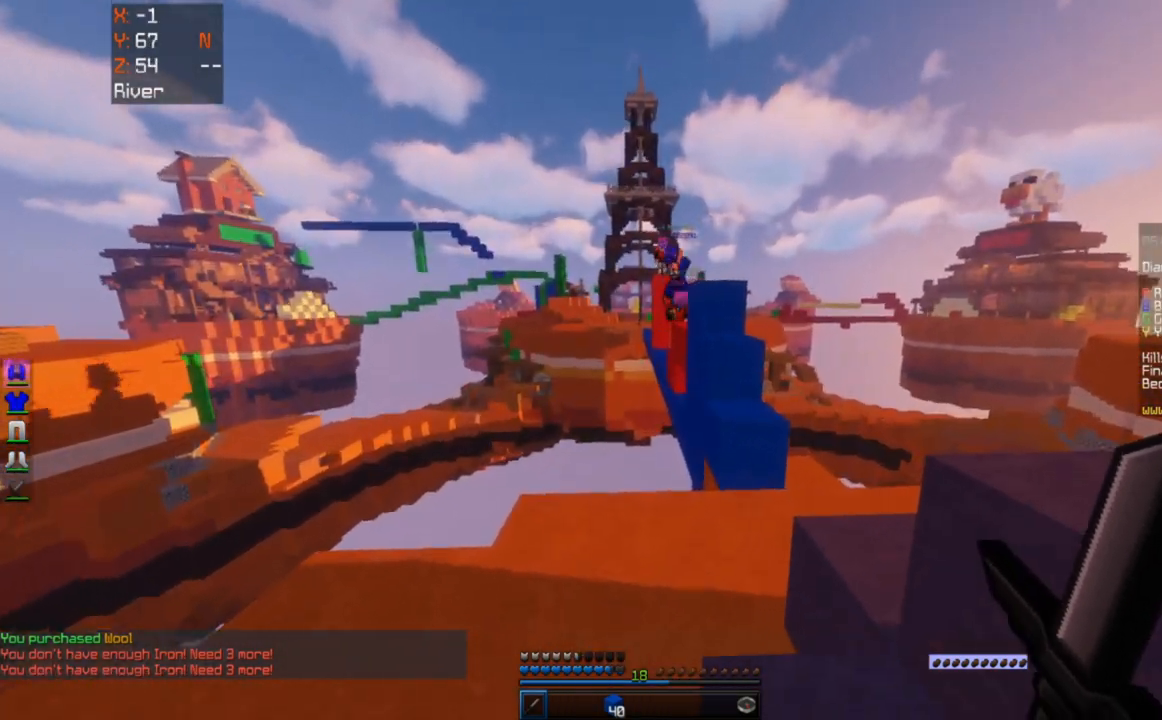
{"keys": ["w"], "mouse": [], "events": [[233, "w", "down"]]}
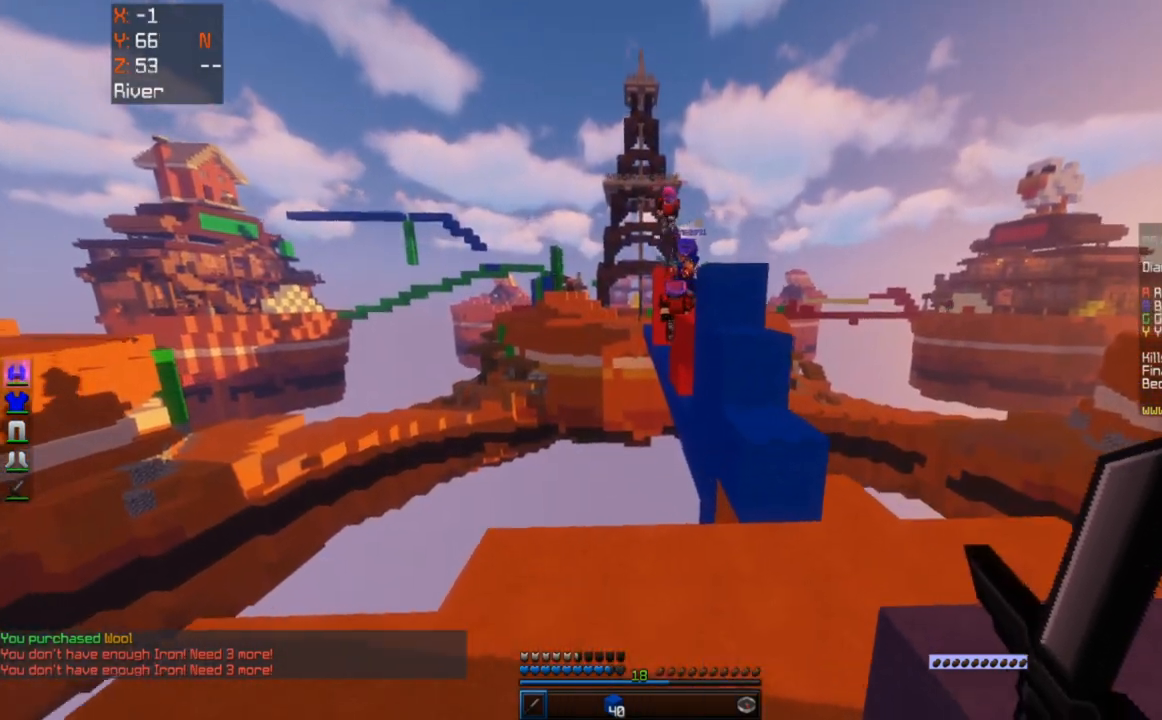
{"keys": ["a"], "mouse": [], "events": [[133, "w", "up"], [383, "a", "down"]]}